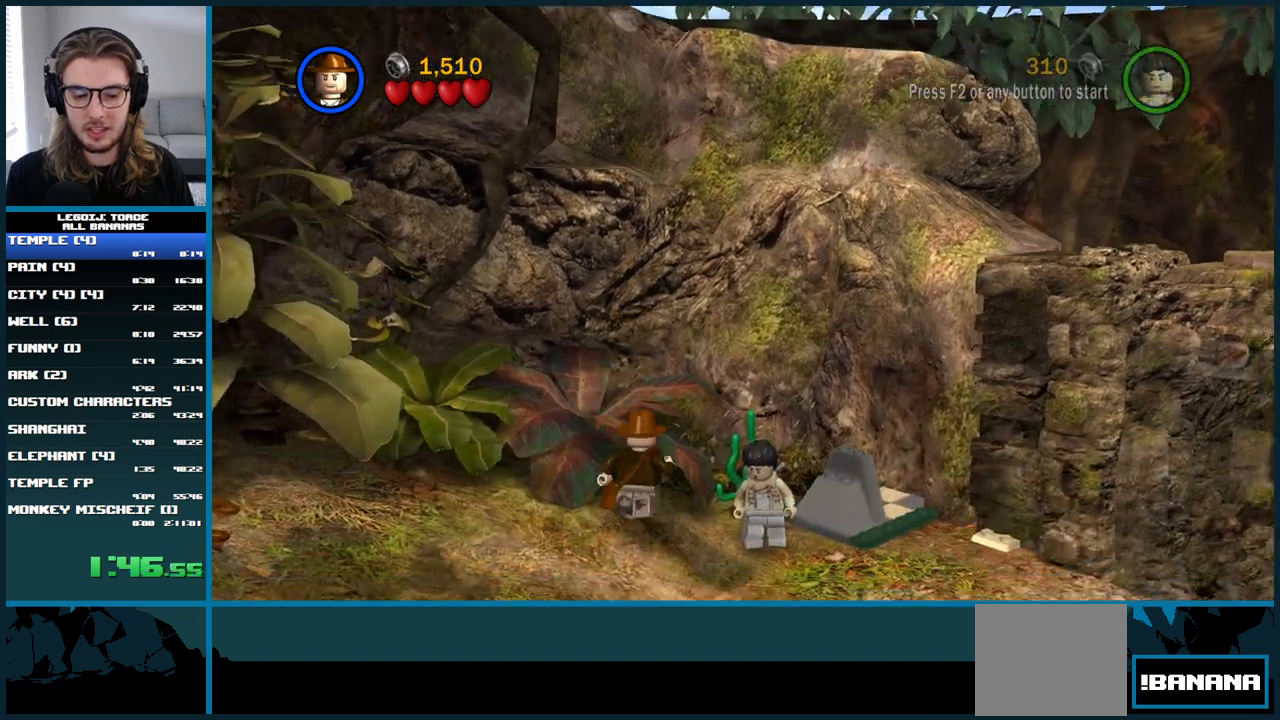
Gameplay with a controller (Xbox layout); each line is a JSON object with the inputs held at the frame after it. "button_events" lists button changes between this image and that frame as [ms after this image, input, new state], when the widget could be followed in between (sticks are given only as held states). Not read: L1 L3 R3.
{"buttons": [], "left_stick": "up", "right_stick": "up-right", "button_events": [[33, "A", "down"], [333, "A", "up"]]}
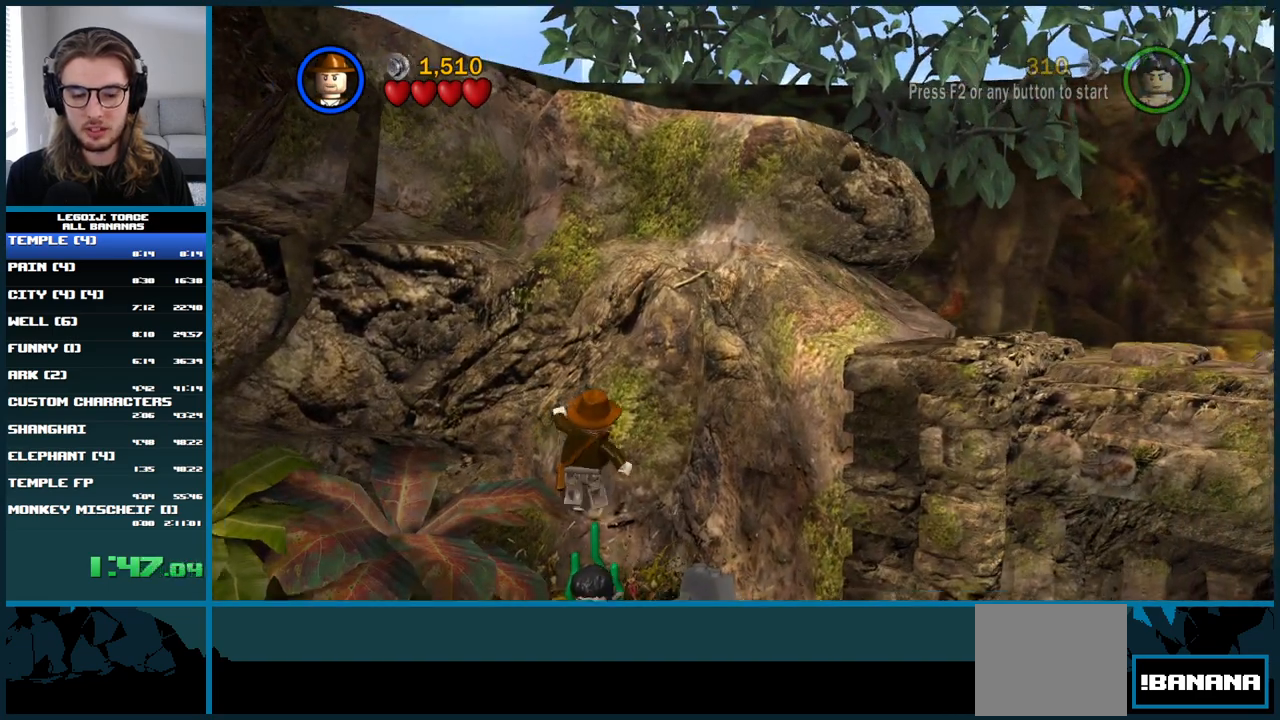
{"buttons": ["A"], "left_stick": "up-right", "right_stick": "up-right", "button_events": [[200, "A", "down"]]}
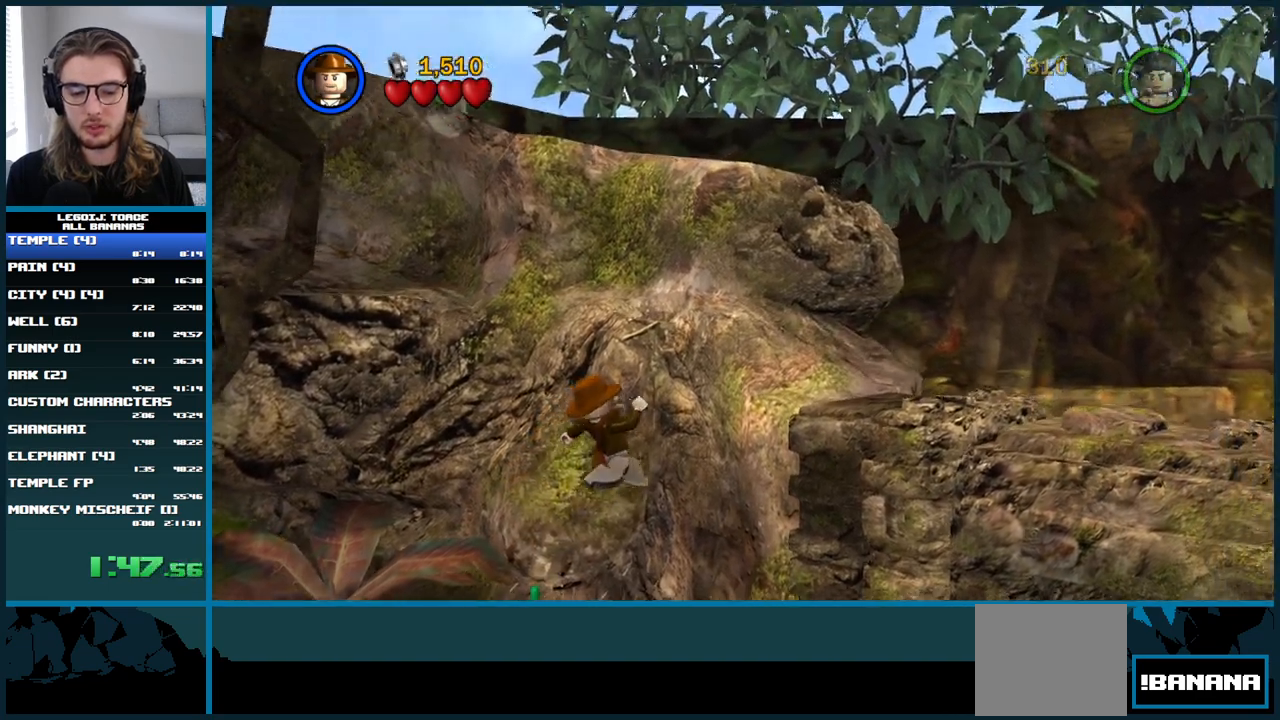
{"buttons": ["A"], "left_stick": "up", "right_stick": "up-right", "button_events": []}
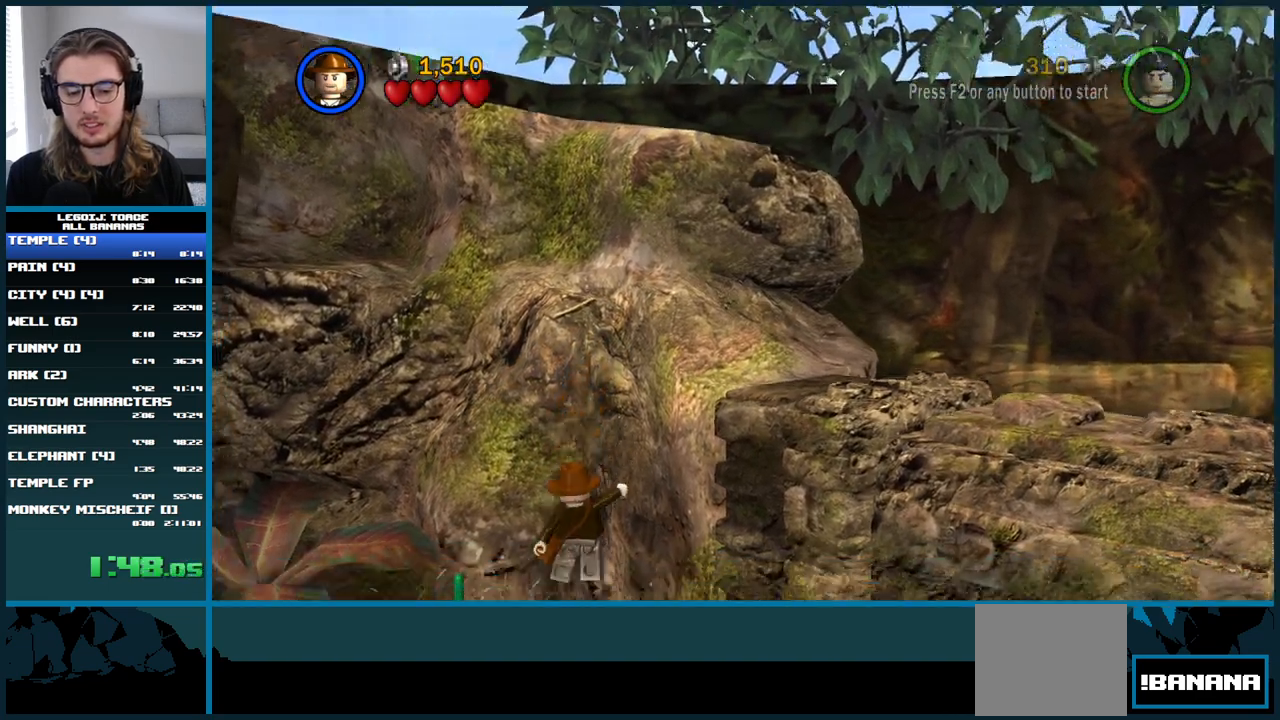
{"buttons": ["A"], "left_stick": "down-left", "right_stick": "up-right", "button_events": [[233, "A", "up"], [467, "A", "down"]]}
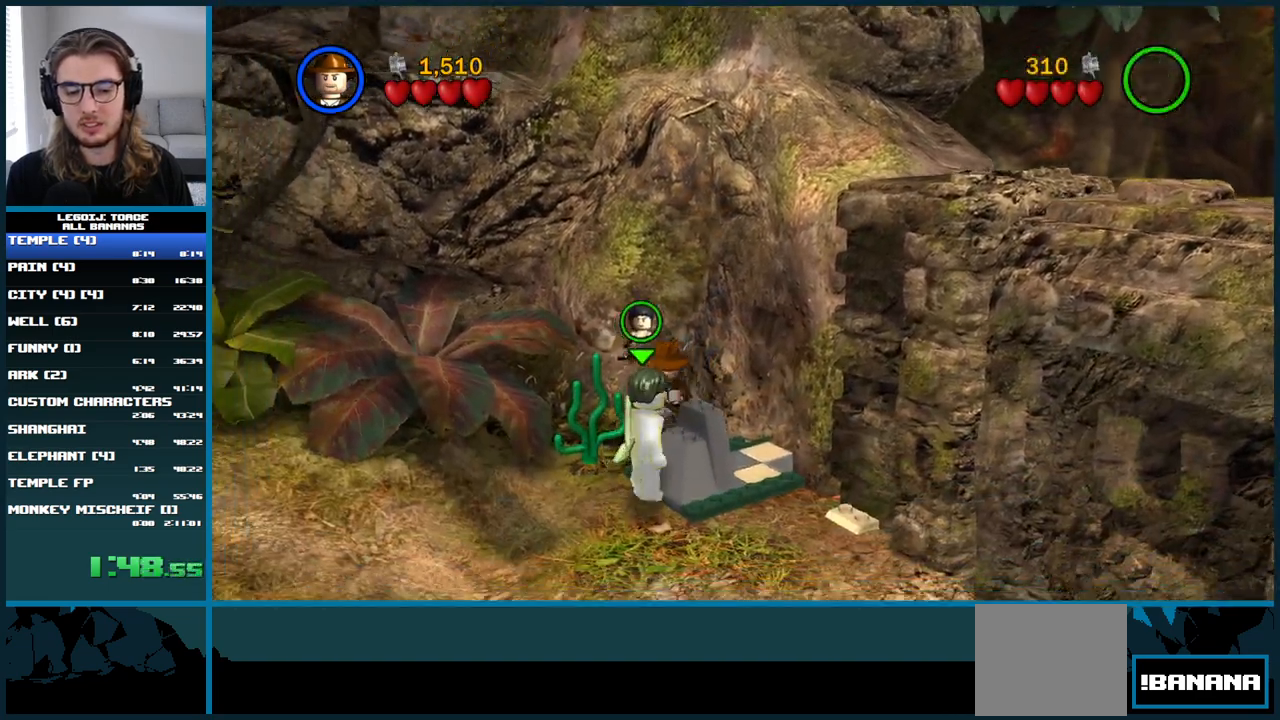
{"buttons": ["A"], "left_stick": "down-left", "right_stick": "up-right", "button_events": []}
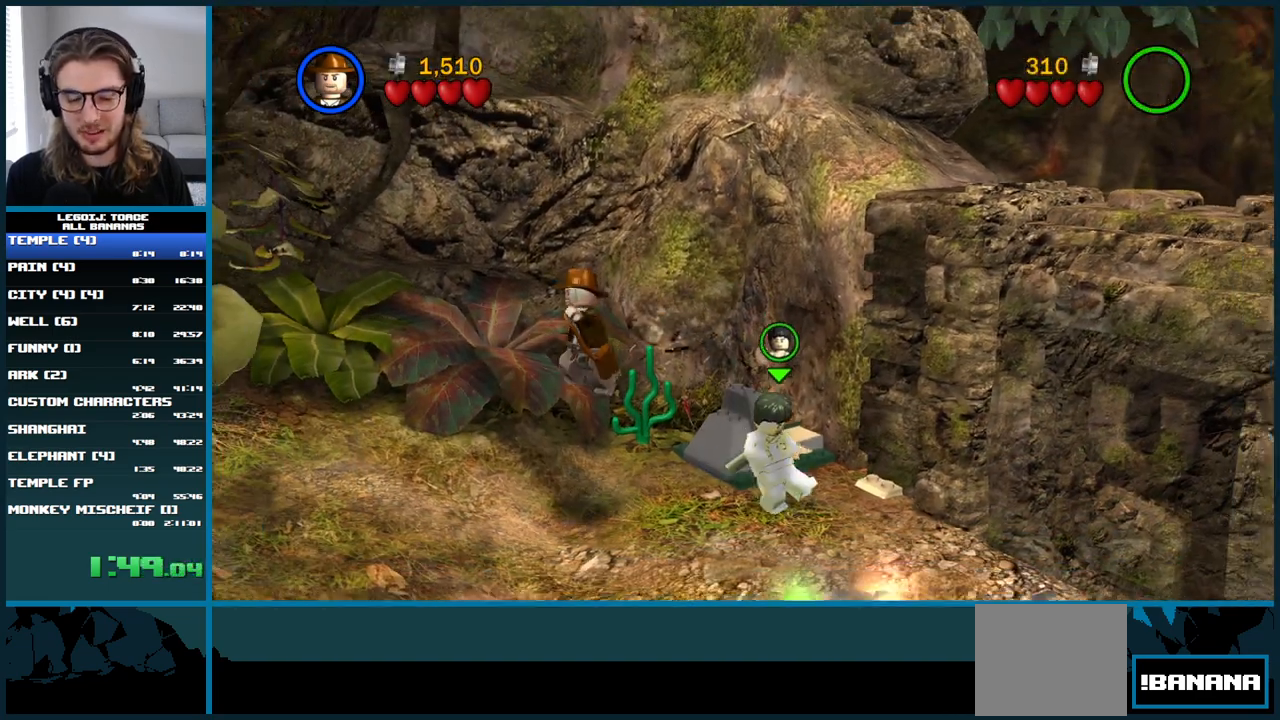
{"buttons": [], "left_stick": "up", "right_stick": "up-right", "button_events": [[83, "A", "up"]]}
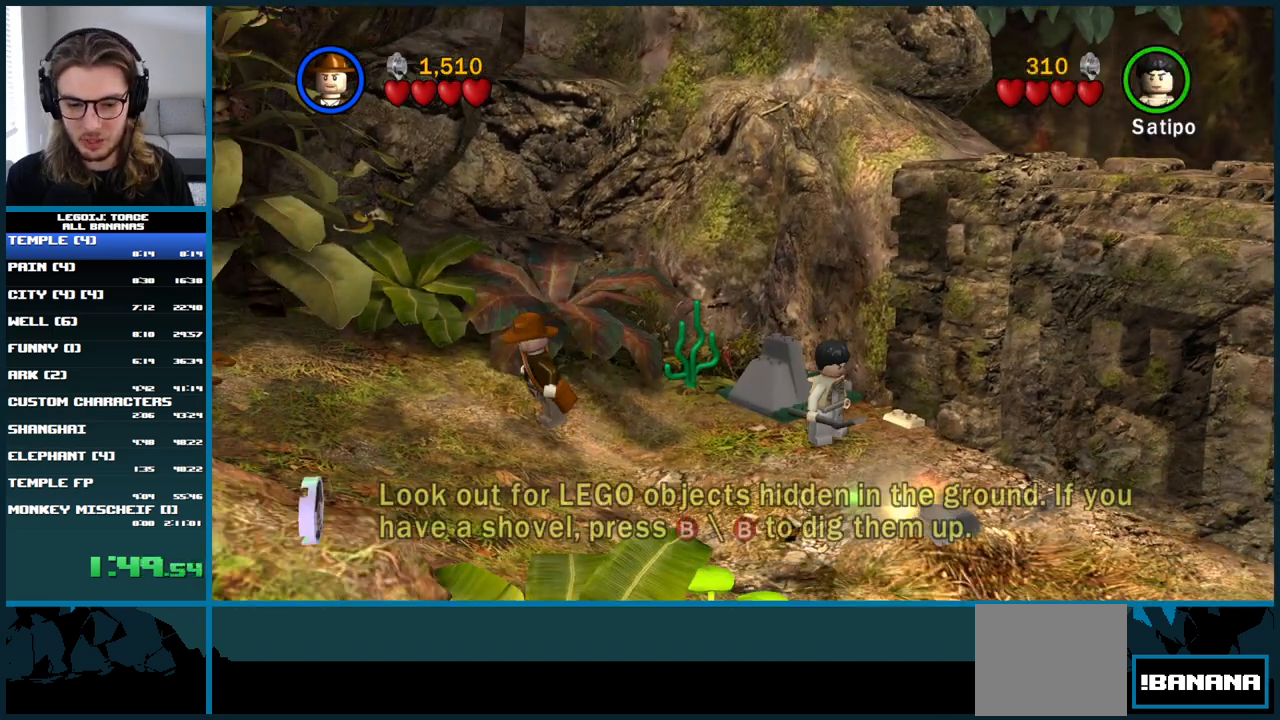
{"buttons": [], "left_stick": "center", "right_stick": "up-right", "button_events": []}
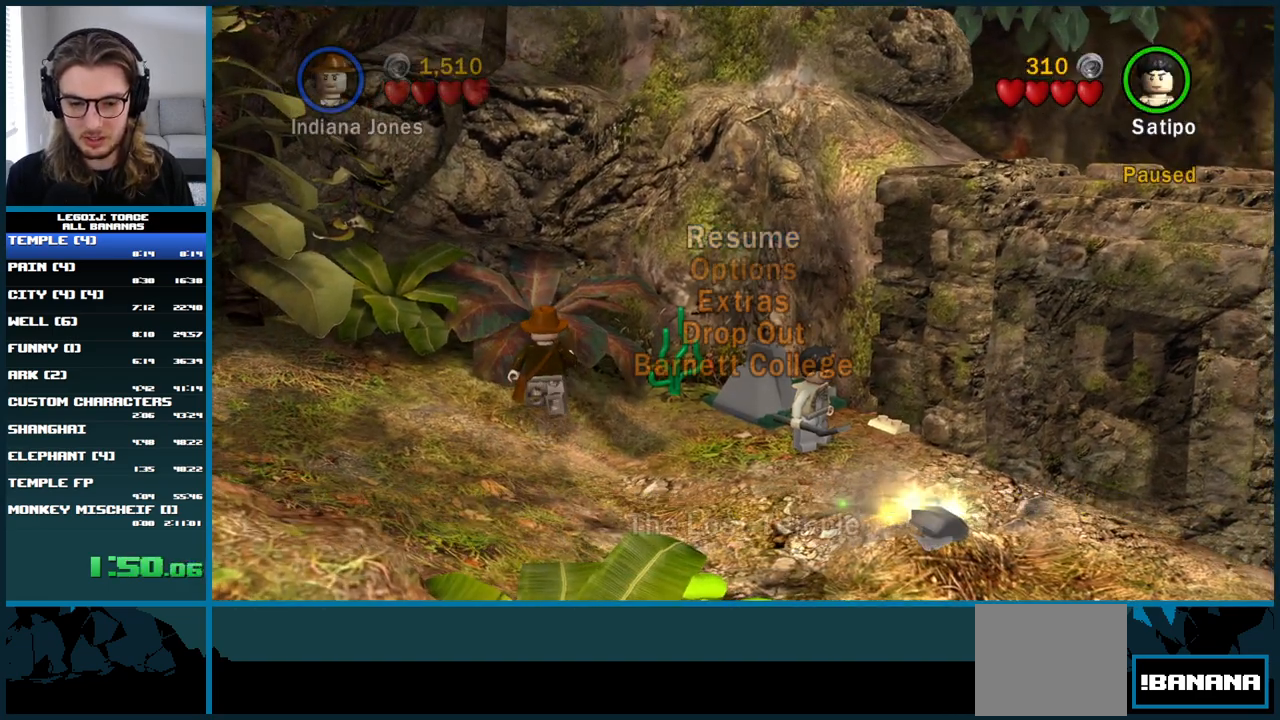
{"buttons": [], "left_stick": "center", "right_stick": "up-right", "button_events": []}
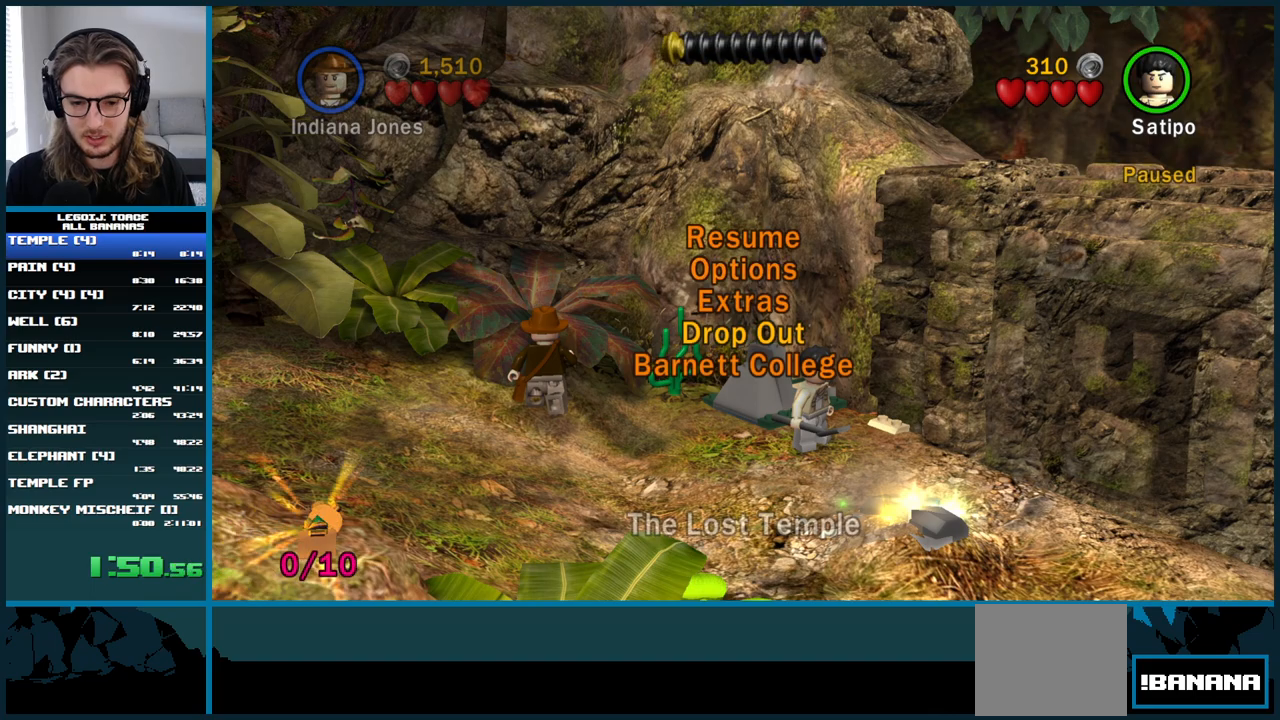
{"buttons": [], "left_stick": "up-right", "right_stick": "up-right", "button_events": []}
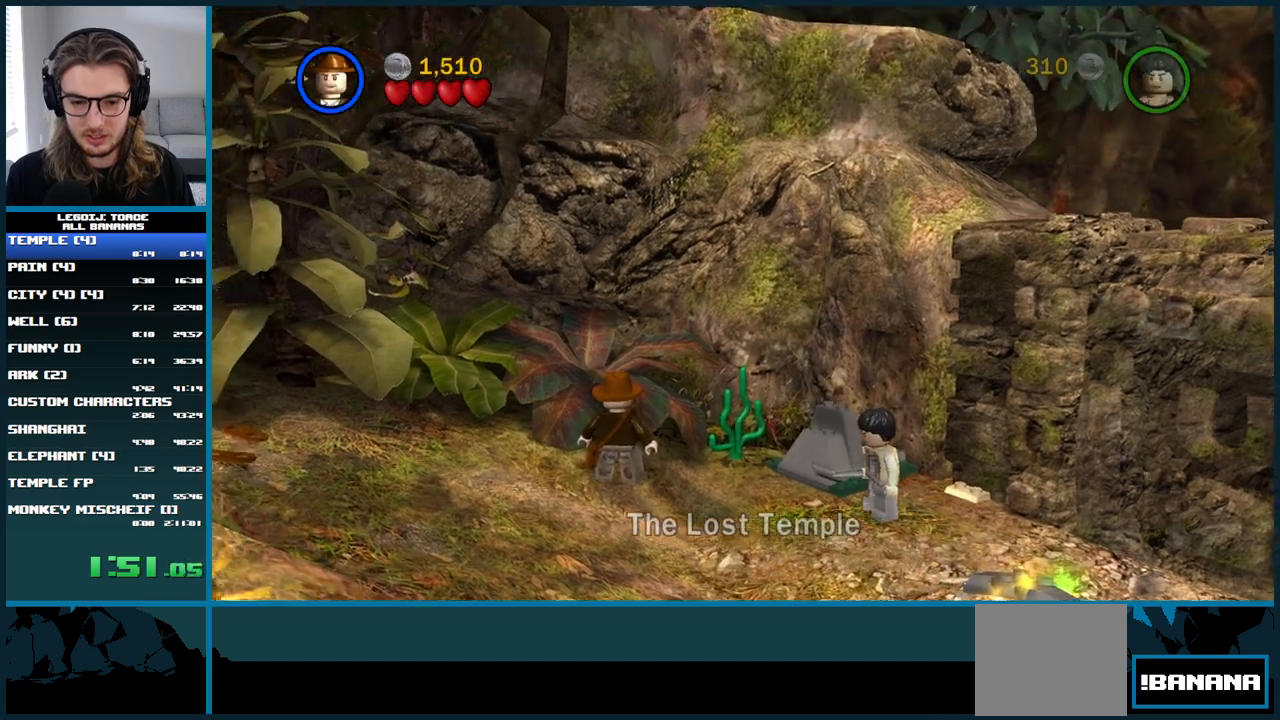
{"buttons": ["A"], "left_stick": "up", "right_stick": "up-right", "button_events": [[67, "A", "down"]]}
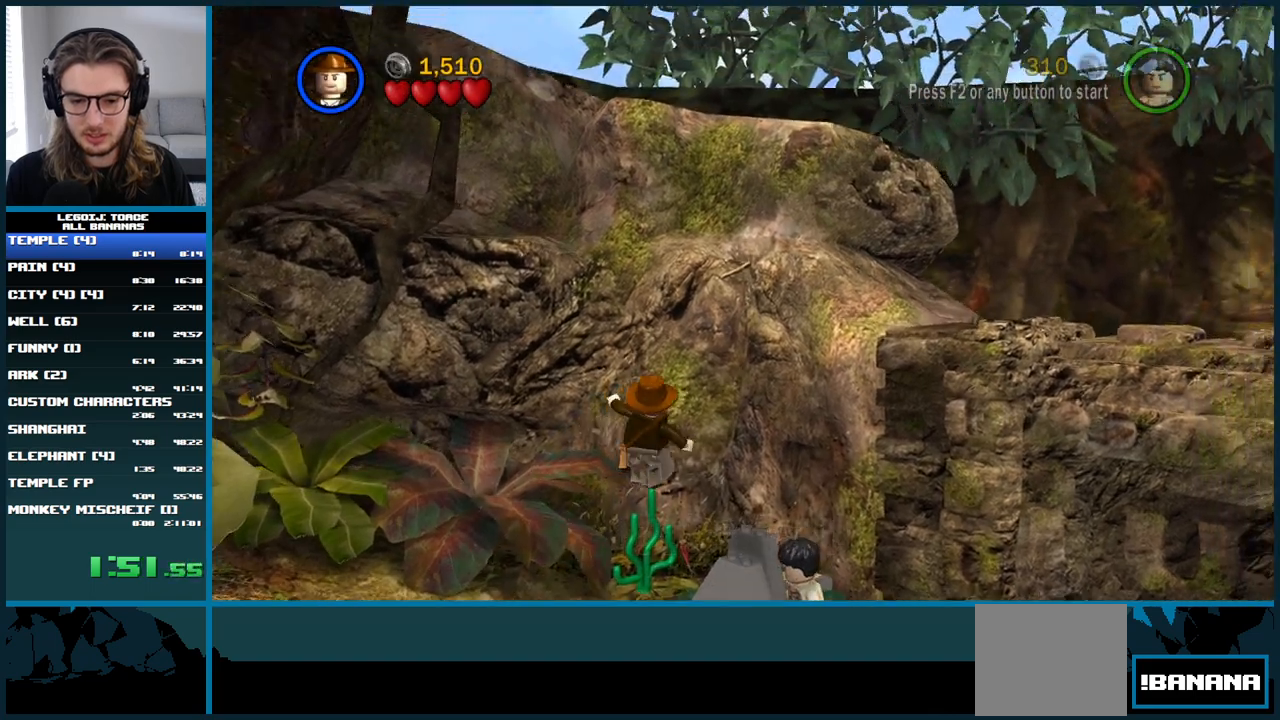
{"buttons": ["A"], "left_stick": "right", "right_stick": "up-right", "button_events": [[117, "A", "up"], [367, "A", "down"]]}
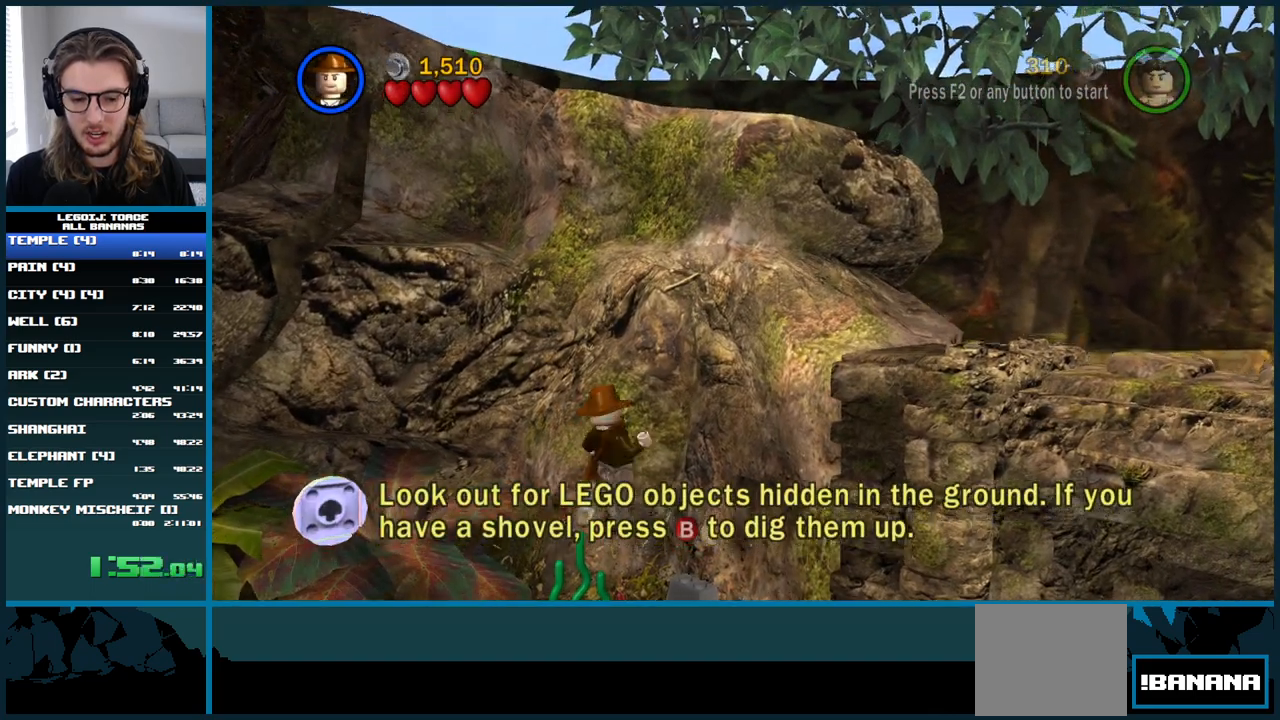
{"buttons": ["A"], "left_stick": "up", "right_stick": "up-right", "button_events": []}
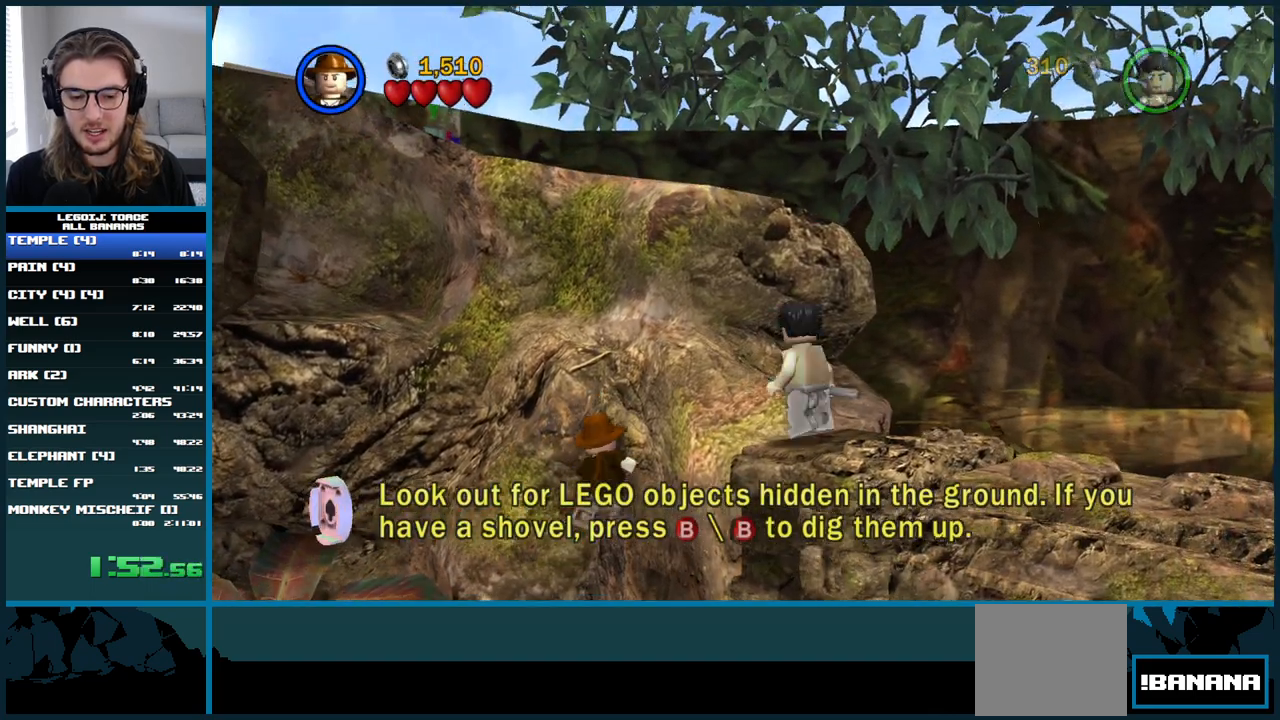
{"buttons": [], "left_stick": "down-right", "right_stick": "up-right", "button_events": [[383, "A", "up"]]}
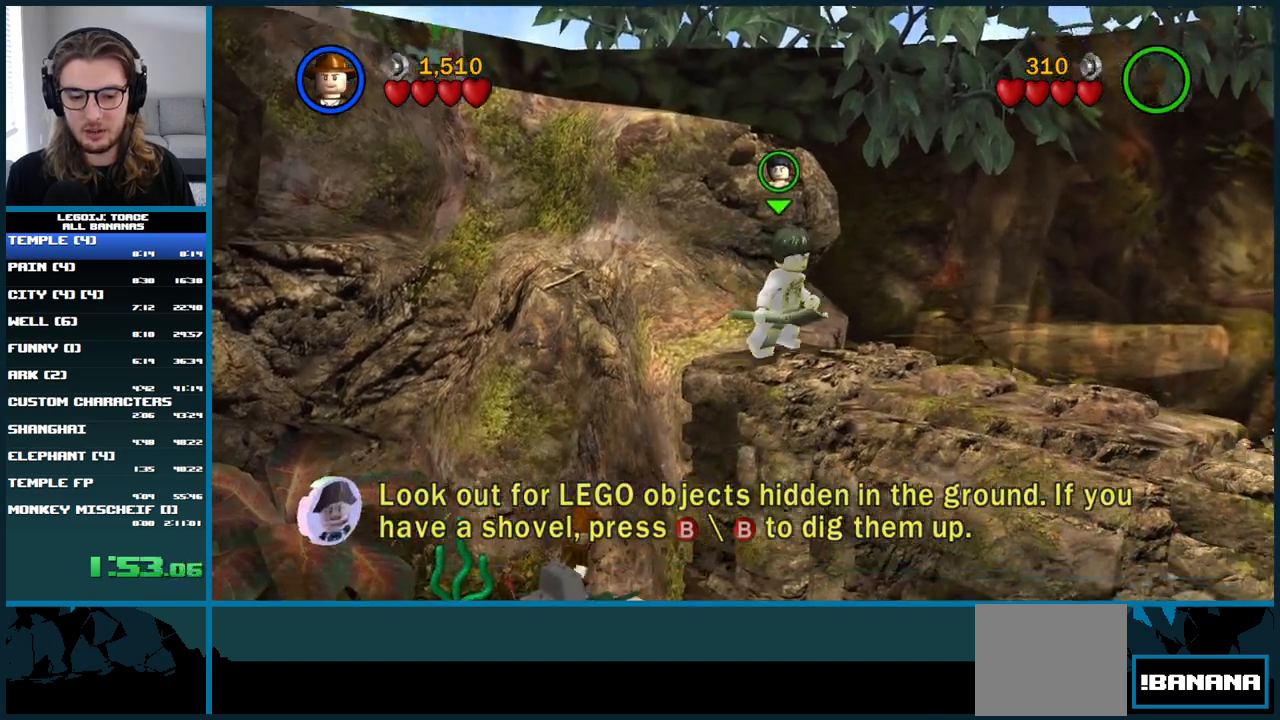
{"buttons": [], "left_stick": "right", "right_stick": "up-right", "button_events": []}
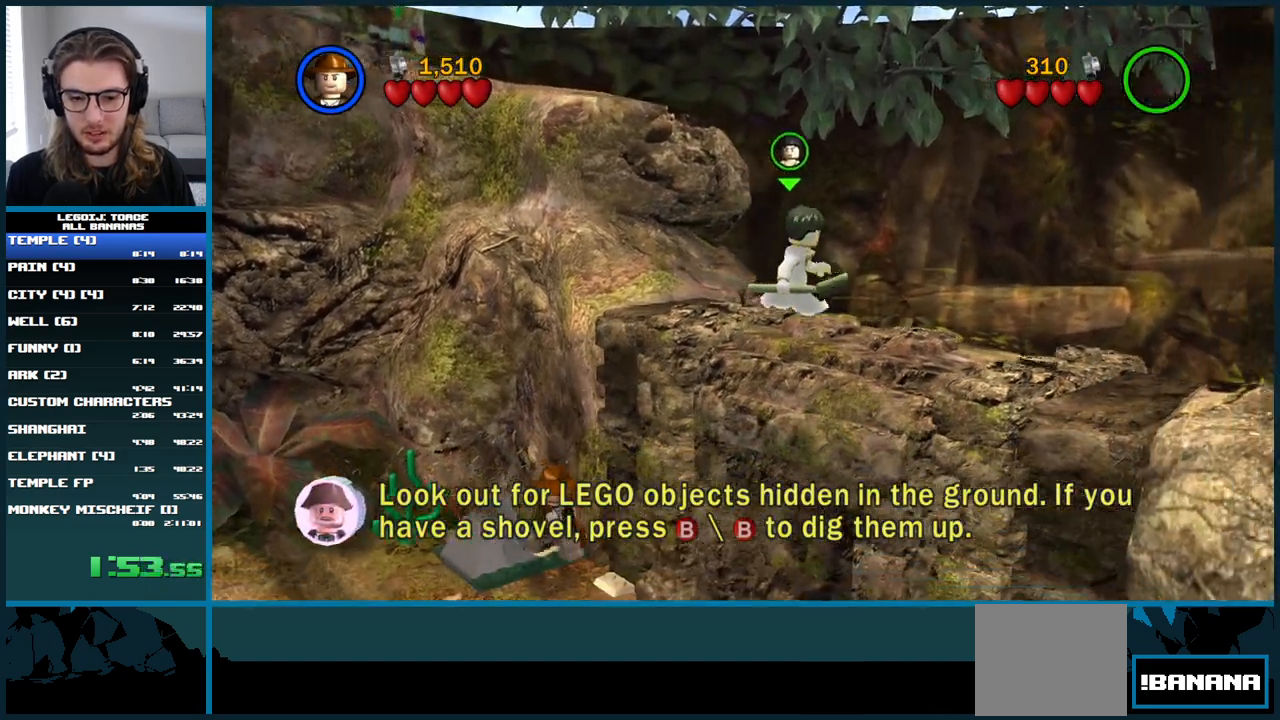
{"buttons": [], "left_stick": "right", "right_stick": "center", "button_events": []}
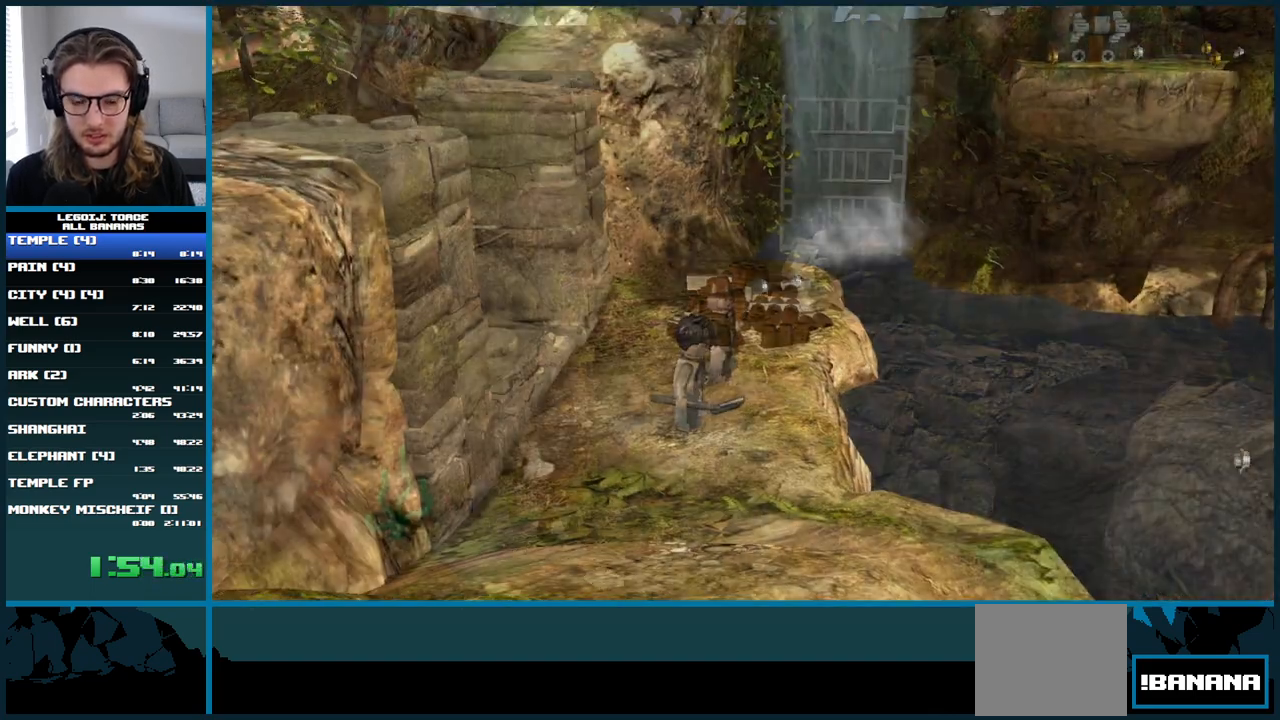
{"buttons": [], "left_stick": "right", "right_stick": "center", "button_events": []}
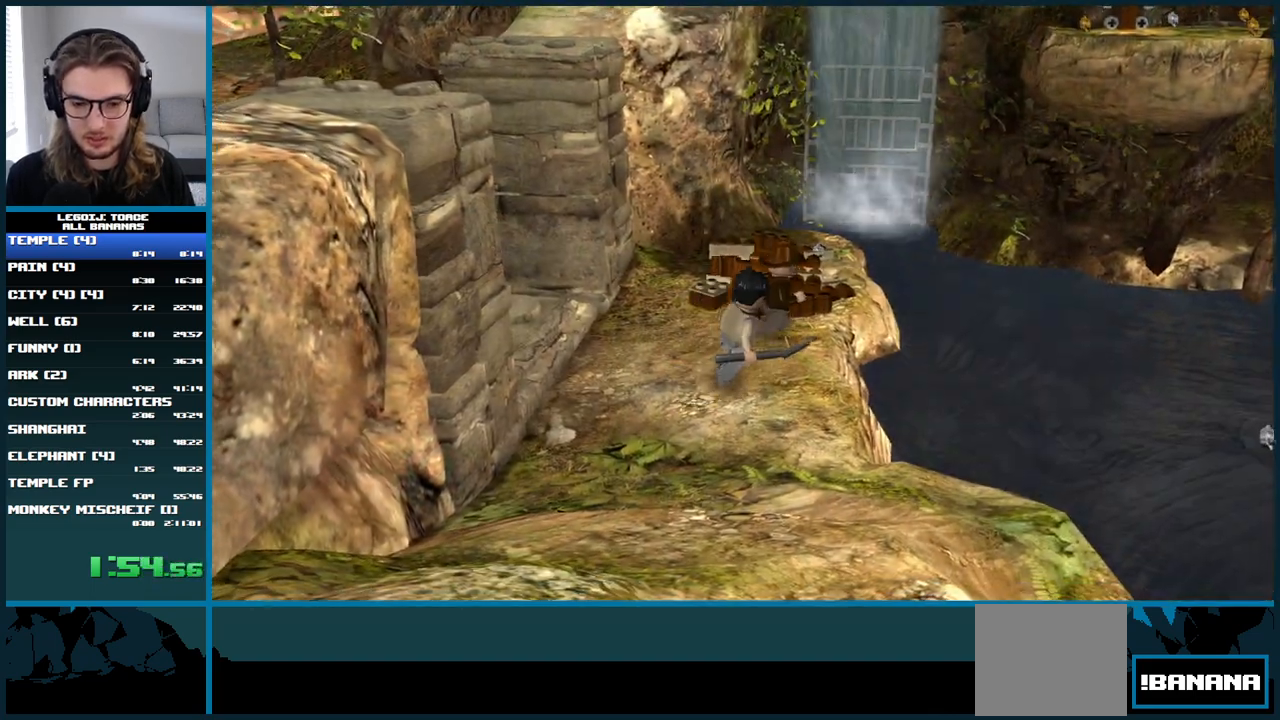
{"buttons": [], "left_stick": "right", "right_stick": "center", "button_events": [[267, "A", "down"], [483, "A", "up"]]}
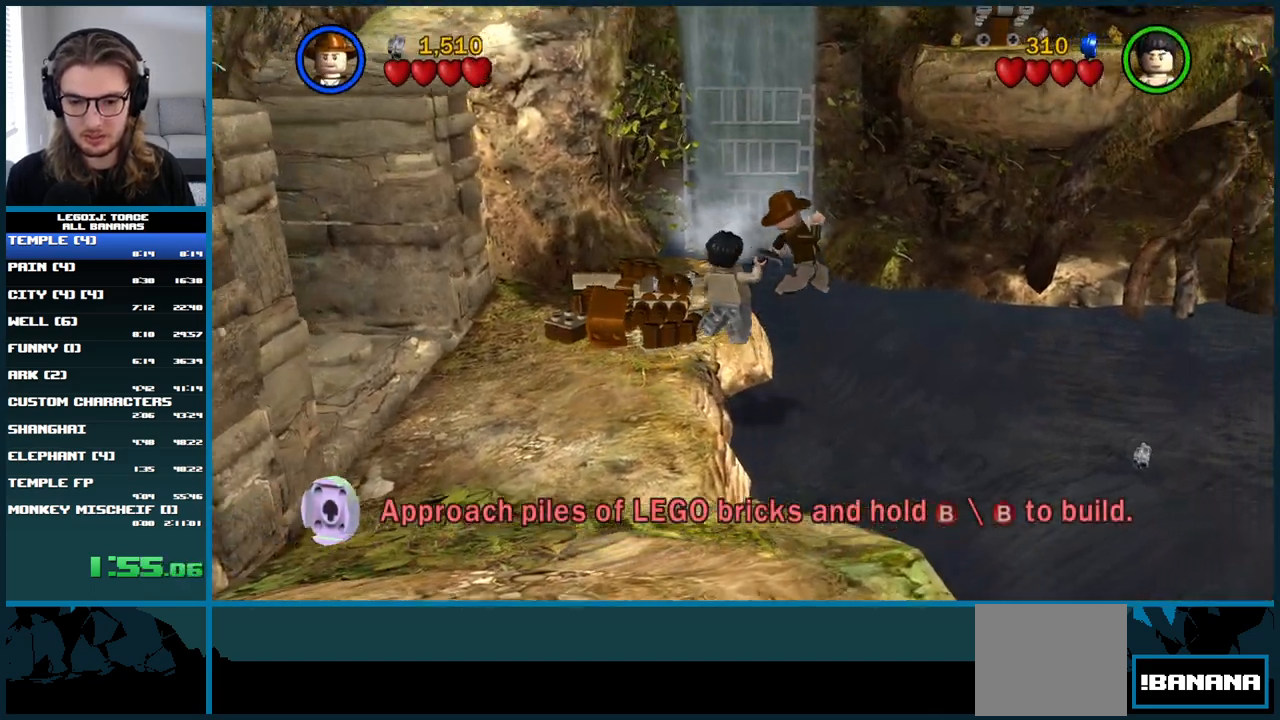
{"buttons": [], "left_stick": "right", "right_stick": "center", "button_events": [[83, "A", "down"], [317, "A", "up"]]}
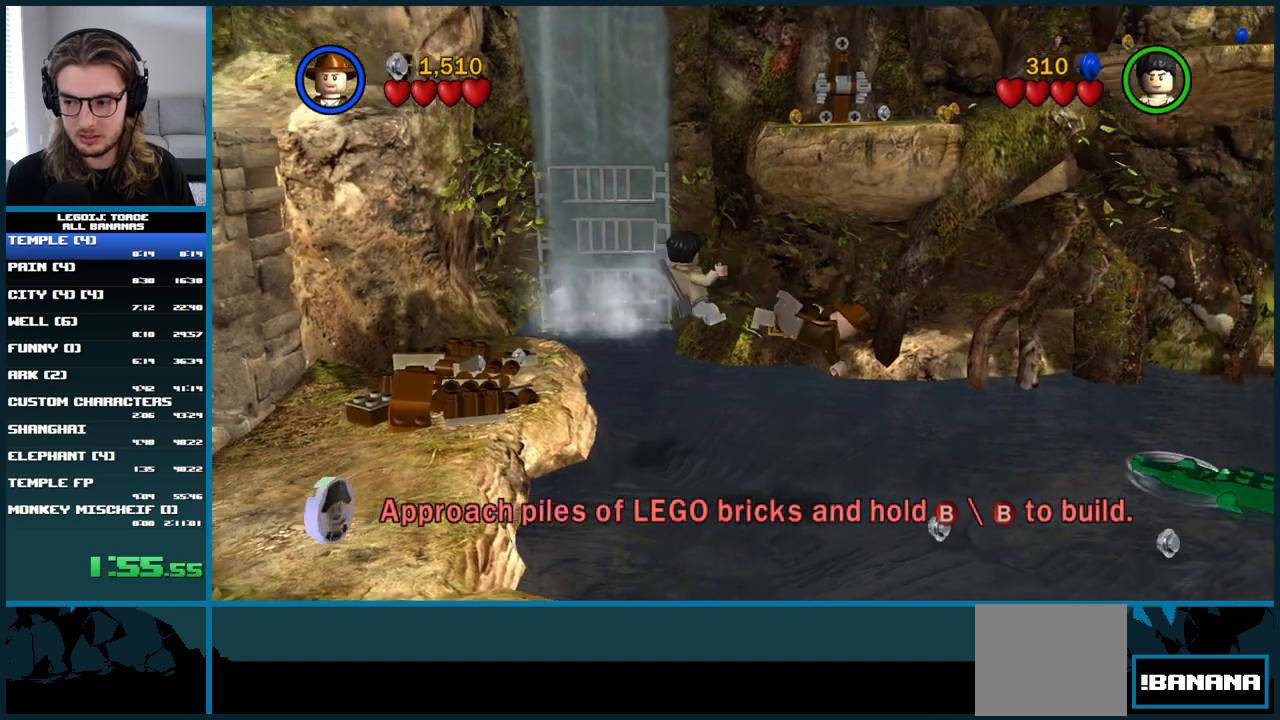
{"buttons": [], "left_stick": "right", "right_stick": "center", "button_events": []}
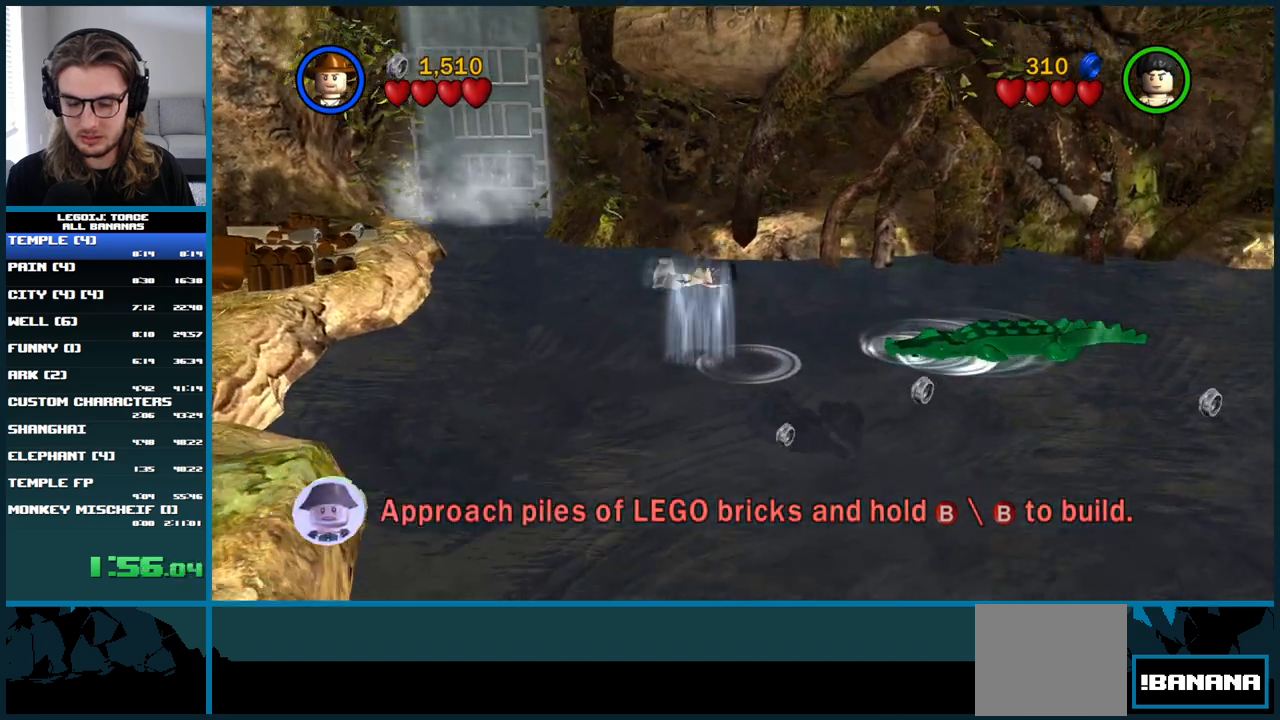
{"buttons": [], "left_stick": "right", "right_stick": "center", "button_events": []}
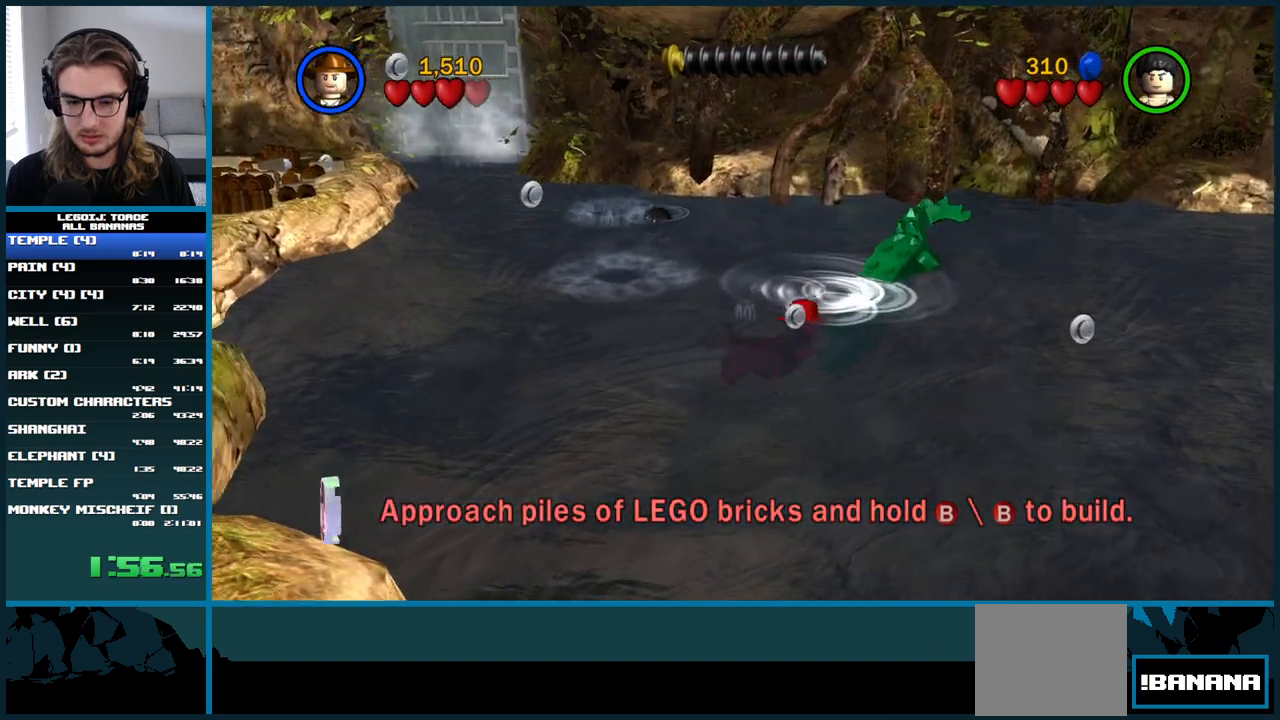
{"buttons": ["A"], "left_stick": "up-right", "right_stick": "center", "button_events": [[17, "A", "down"], [233, "A", "up"], [333, "A", "down"]]}
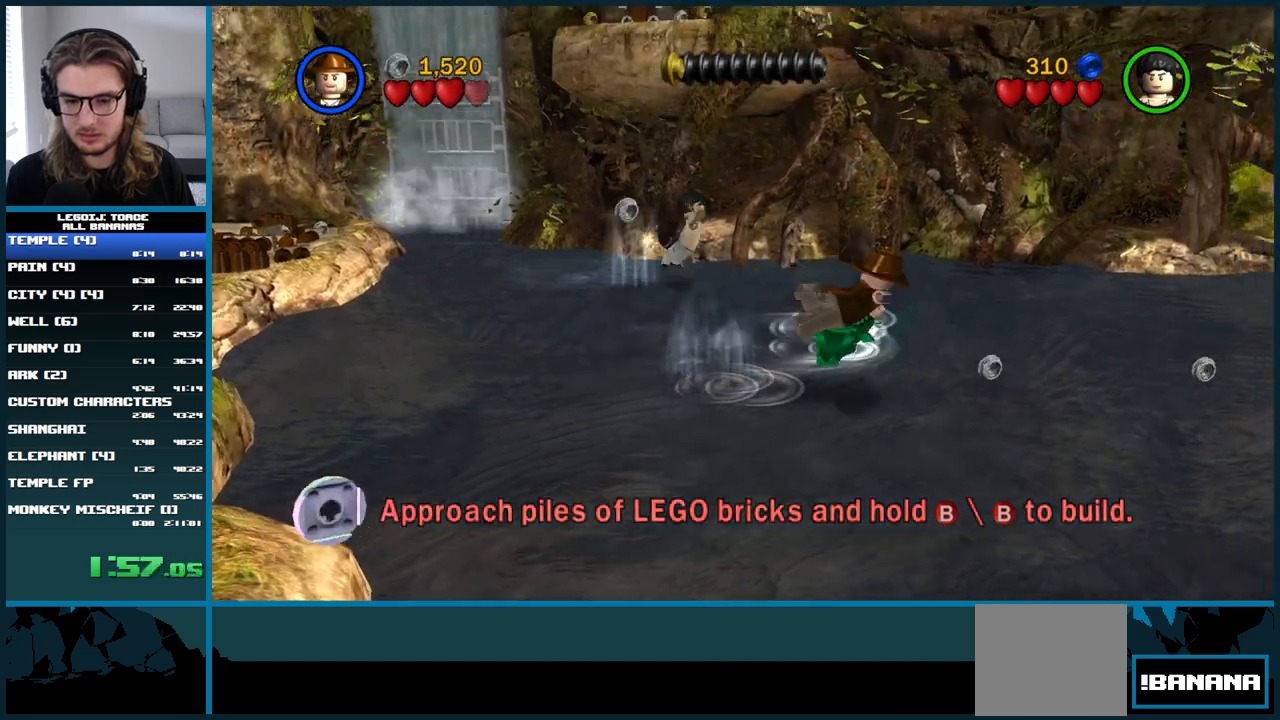
{"buttons": [], "left_stick": "up-right", "right_stick": "center", "button_events": [[367, "A", "up"]]}
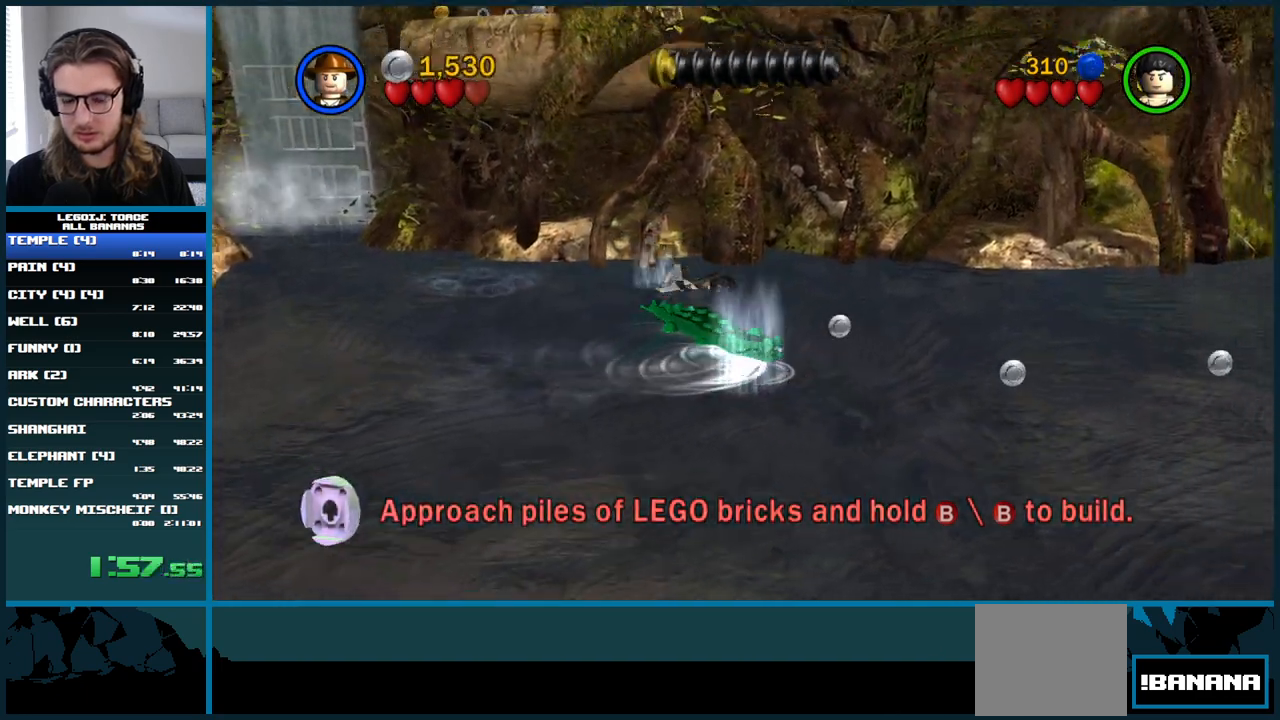
{"buttons": [], "left_stick": "up-right", "right_stick": "center", "button_events": []}
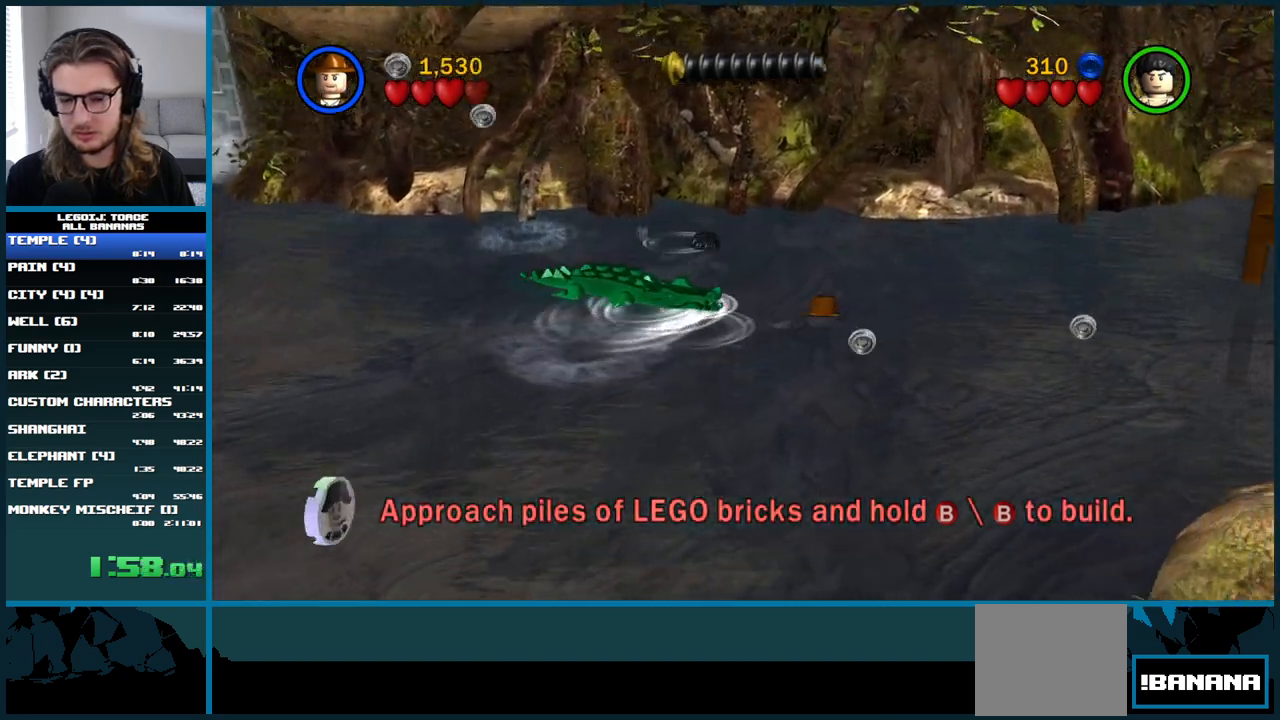
{"buttons": ["A"], "left_stick": "up-right", "right_stick": "center", "button_events": [[283, "A", "down"]]}
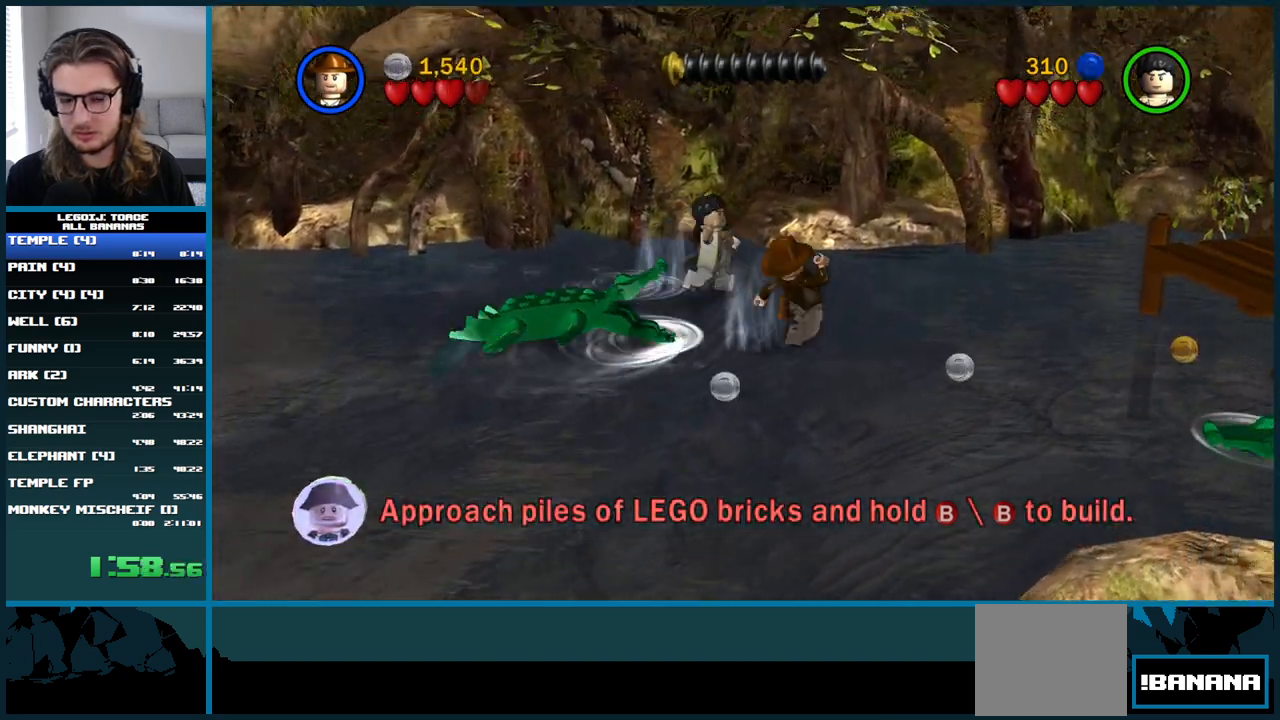
{"buttons": [], "left_stick": "up-right", "right_stick": "center", "button_events": [[233, "A", "up"]]}
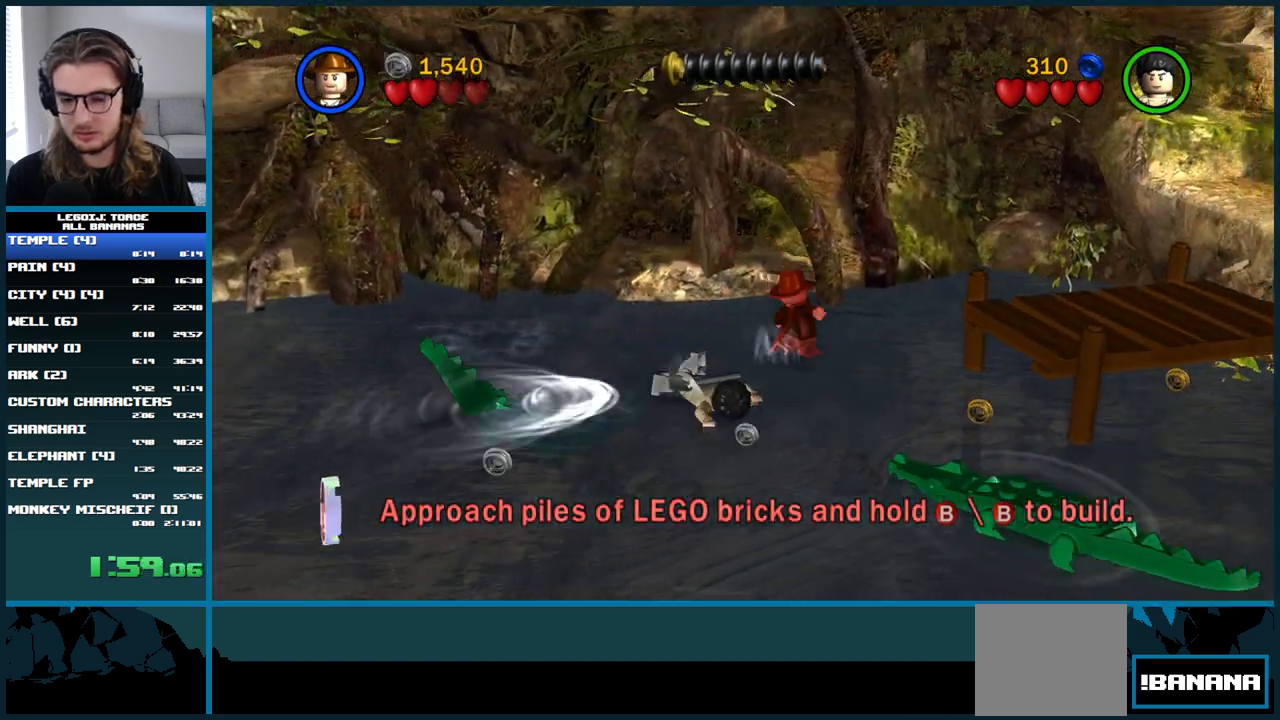
{"buttons": [], "left_stick": "up-right", "right_stick": "center", "button_events": []}
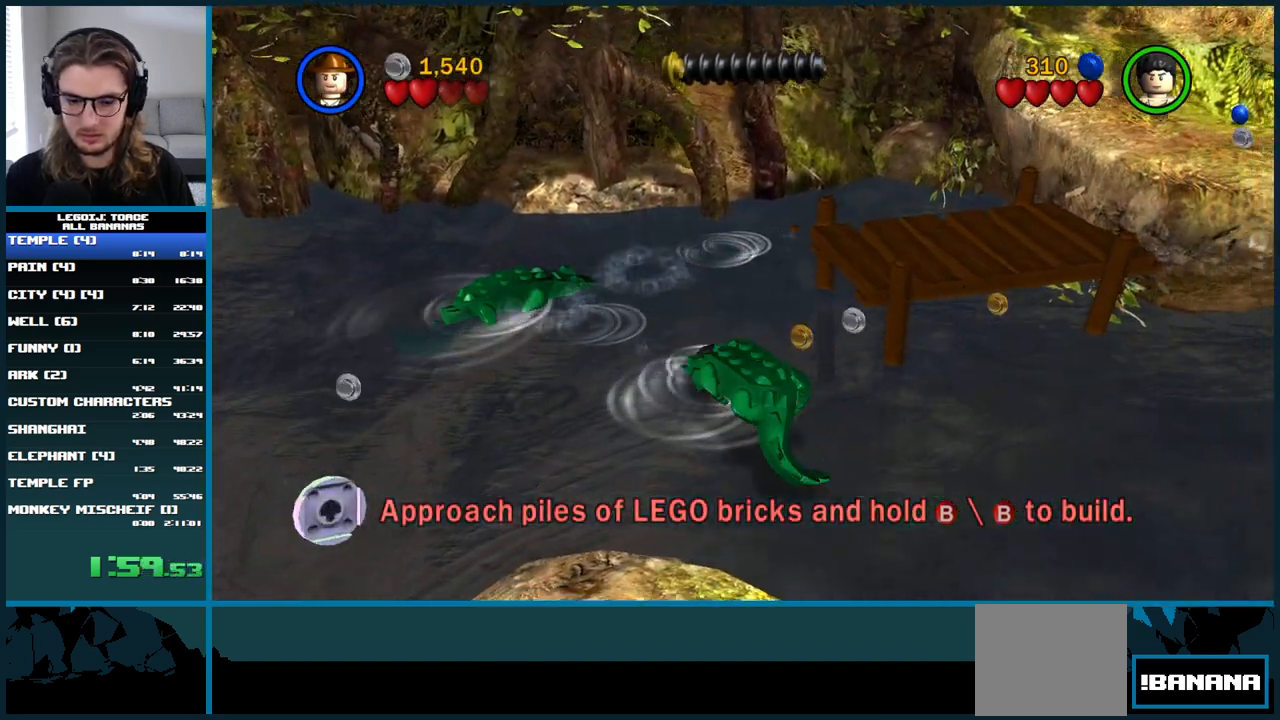
{"buttons": [], "left_stick": "right", "right_stick": "center", "button_events": []}